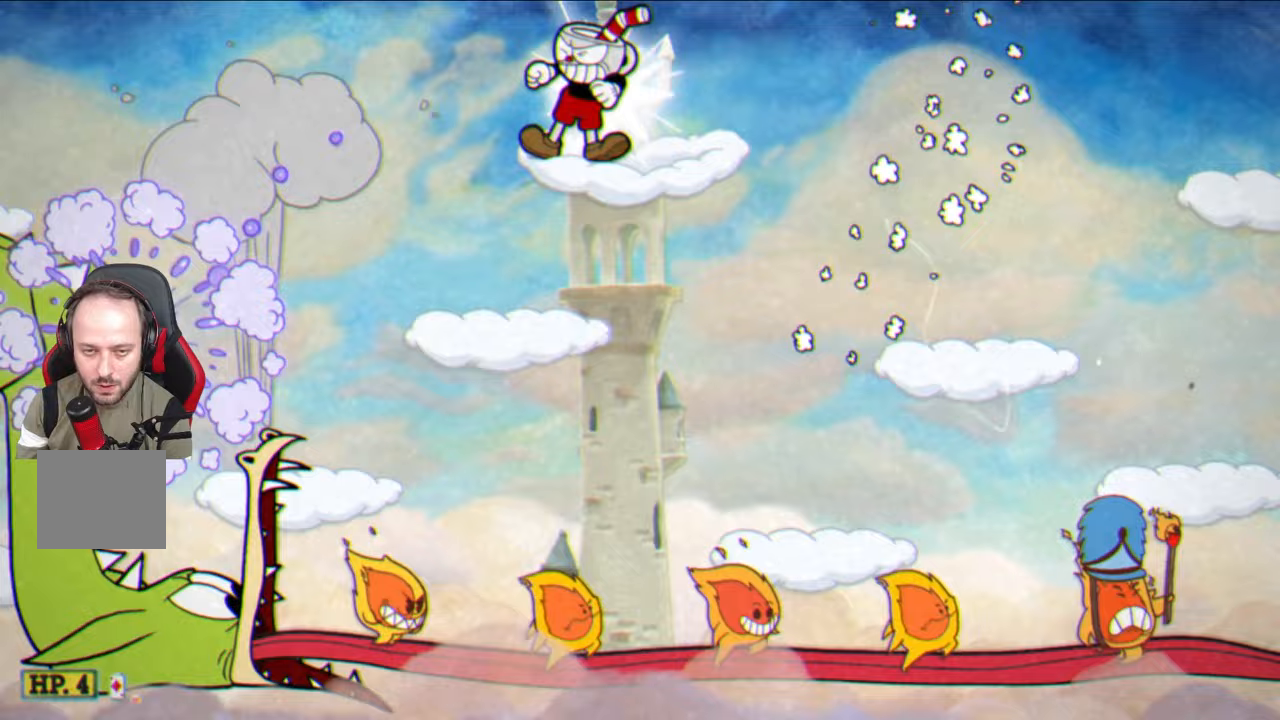
Gameplay with a controller (PlayStation layout); each line is a JSON object with the inputs held at the frame after it. "events" lists button and stick changes between this image and that frame as [ms after this image, input, new state], when the widget could be followed in between.
{"buttons": [], "left_stick": "center", "right_stick": "center", "events": [[283, "left_stick", "left"], [400, "left_stick", "center"]]}
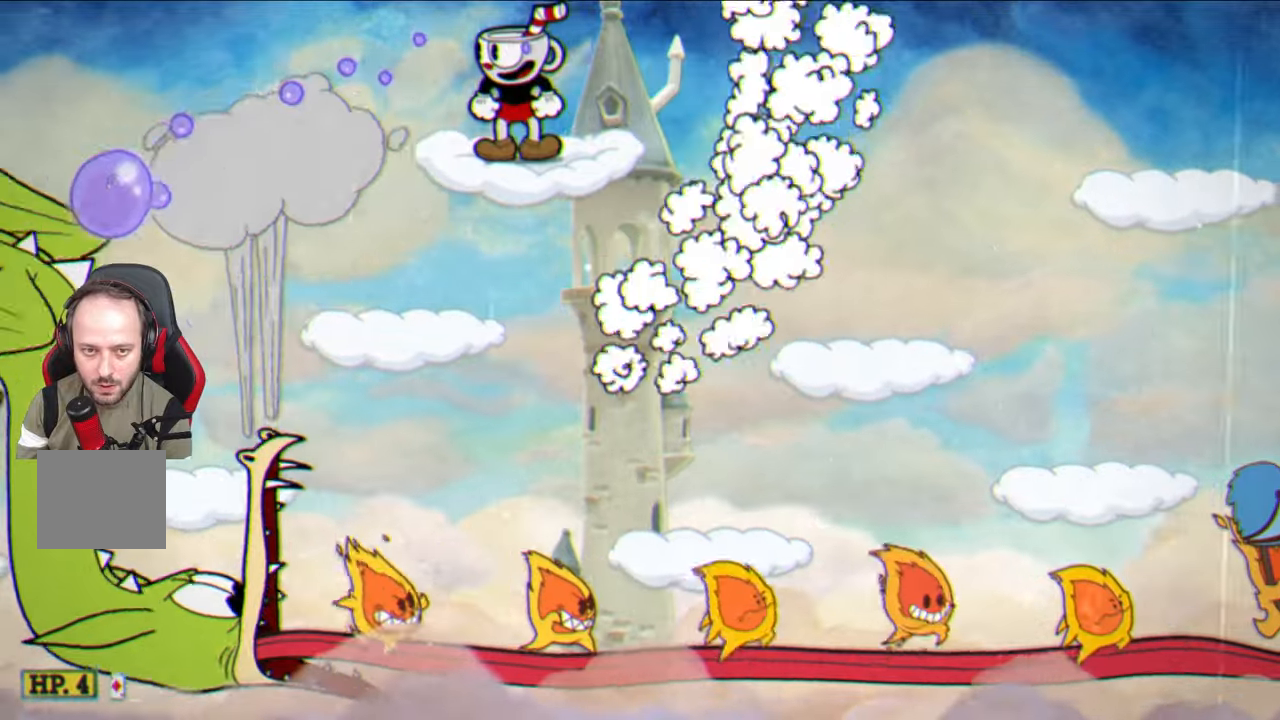
{"buttons": ["CROSS", "SQUARE"], "left_stick": "right", "right_stick": "center", "events": [[33, "SQUARE", "down"], [350, "left_stick", "right"], [400, "CROSS", "down"]]}
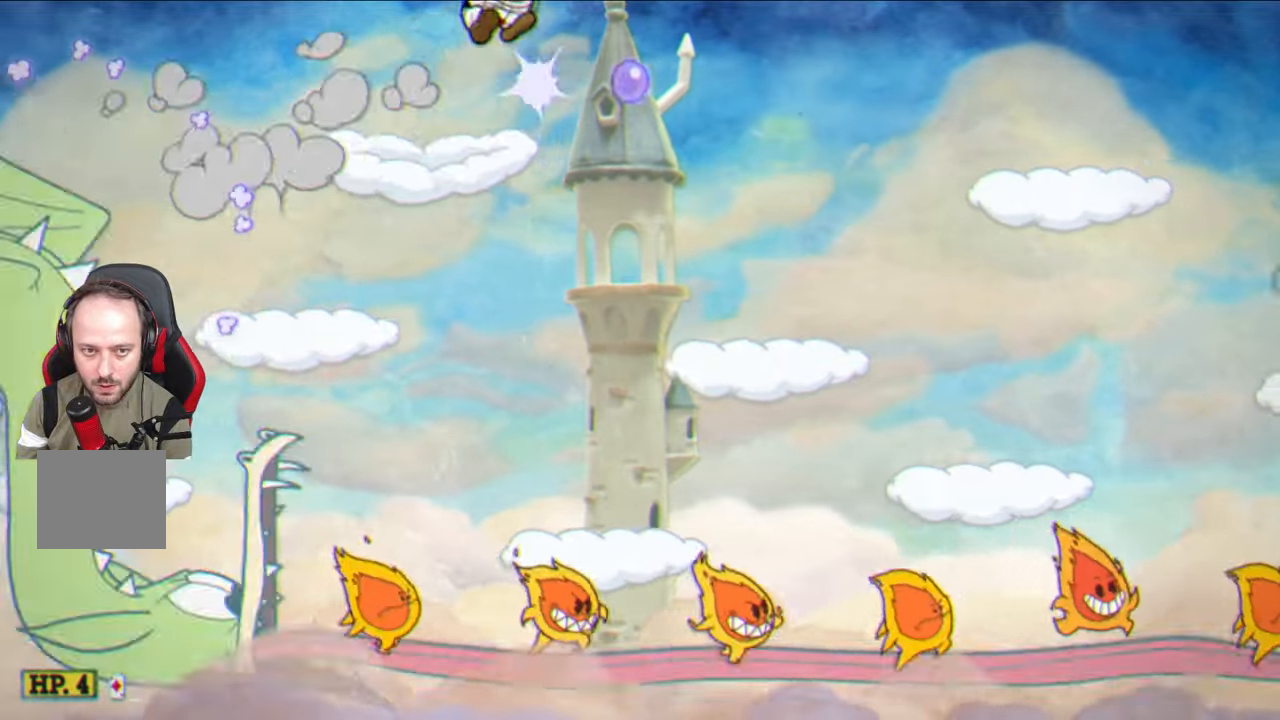
{"buttons": ["SQUARE", "L1"], "left_stick": "up-right", "right_stick": "center", "events": [[17, "CROSS", "up"], [33, "SQUARE", "up"], [150, "TRIANGLE", "down"], [300, "TRIANGLE", "up"], [383, "left_stick", "up-right"], [400, "SQUARE", "down"], [500, "L1", "down"]]}
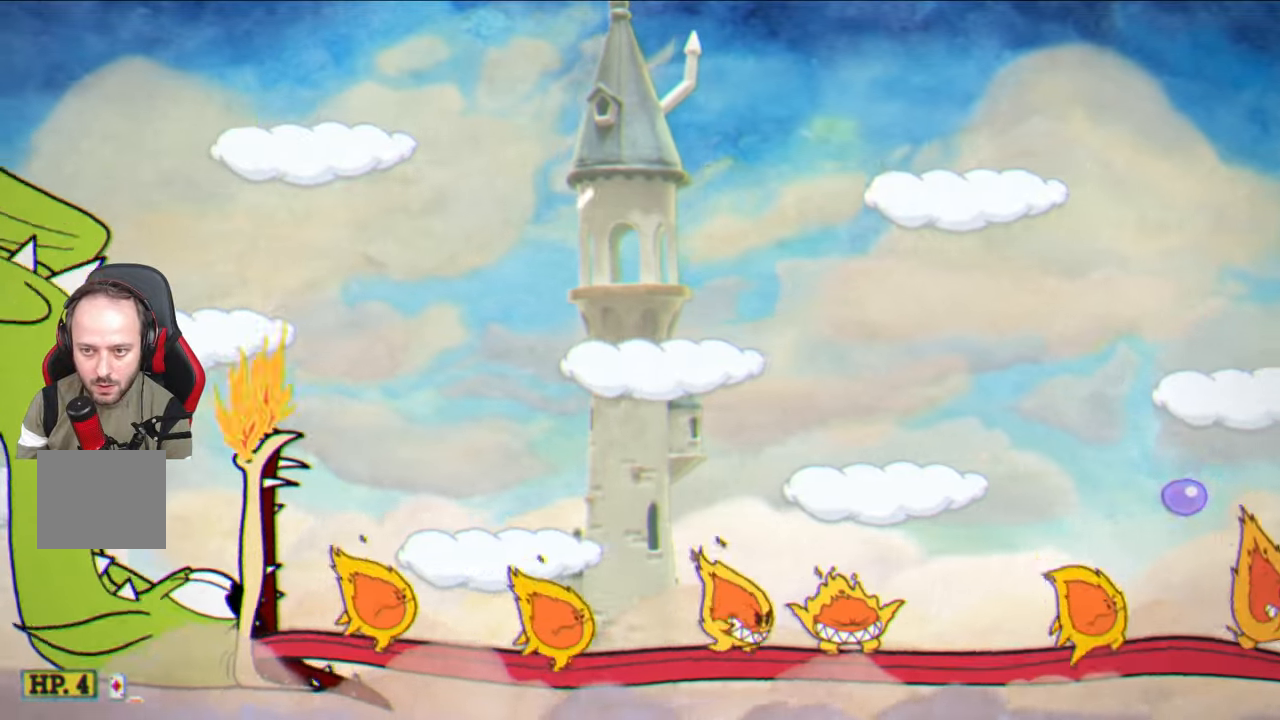
{"buttons": ["SQUARE"], "left_stick": "up-left", "right_stick": "center", "events": [[117, "L1", "up"], [167, "left_stick", "center"], [417, "left_stick", "up-left"]]}
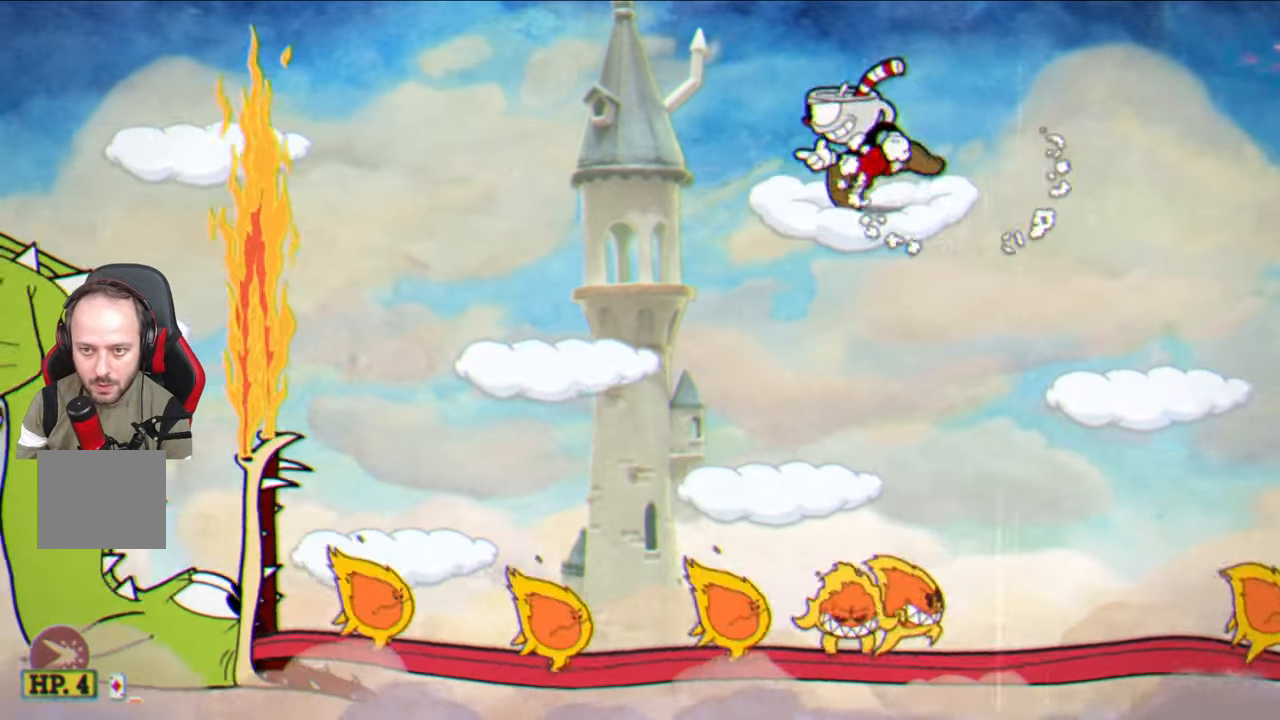
{"buttons": ["SQUARE"], "left_stick": "center", "right_stick": "center", "events": [[17, "CROSS", "down"], [33, "left_stick", "center"], [133, "CROSS", "up"], [150, "left_stick", "left"], [317, "left_stick", "center"]]}
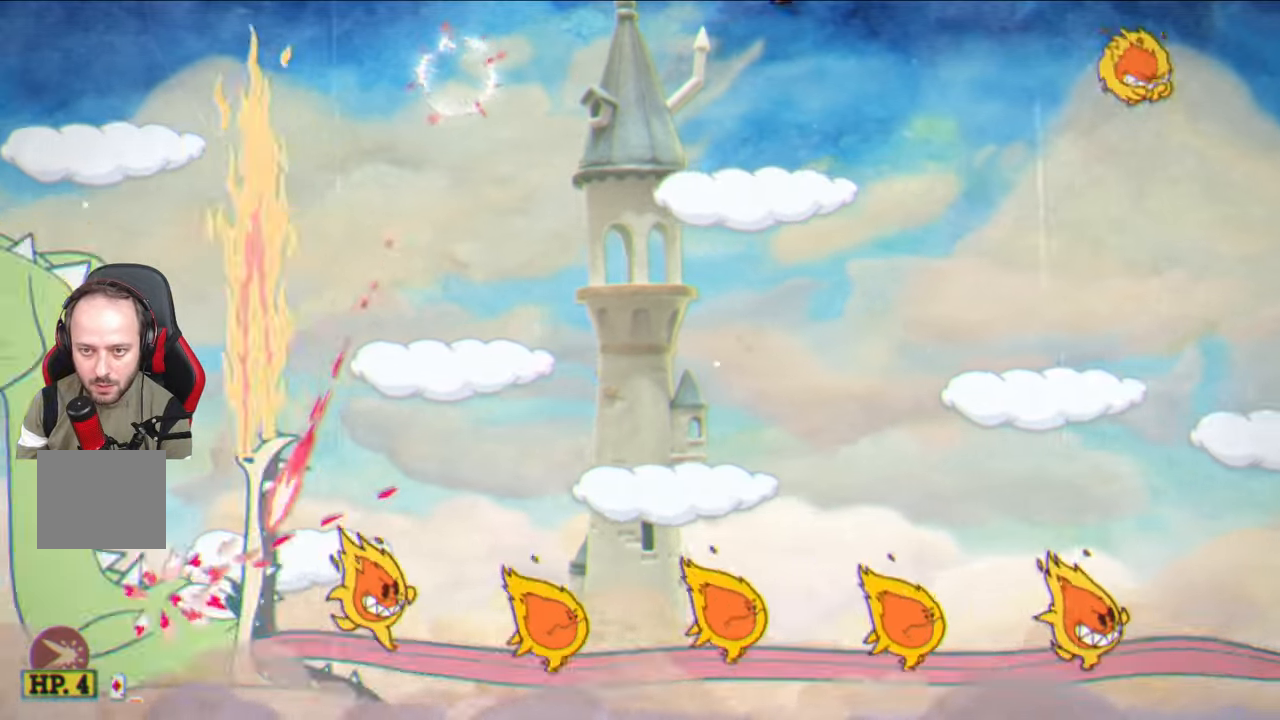
{"buttons": ["SQUARE"], "left_stick": "right", "right_stick": "center", "events": [[300, "left_stick", "right"]]}
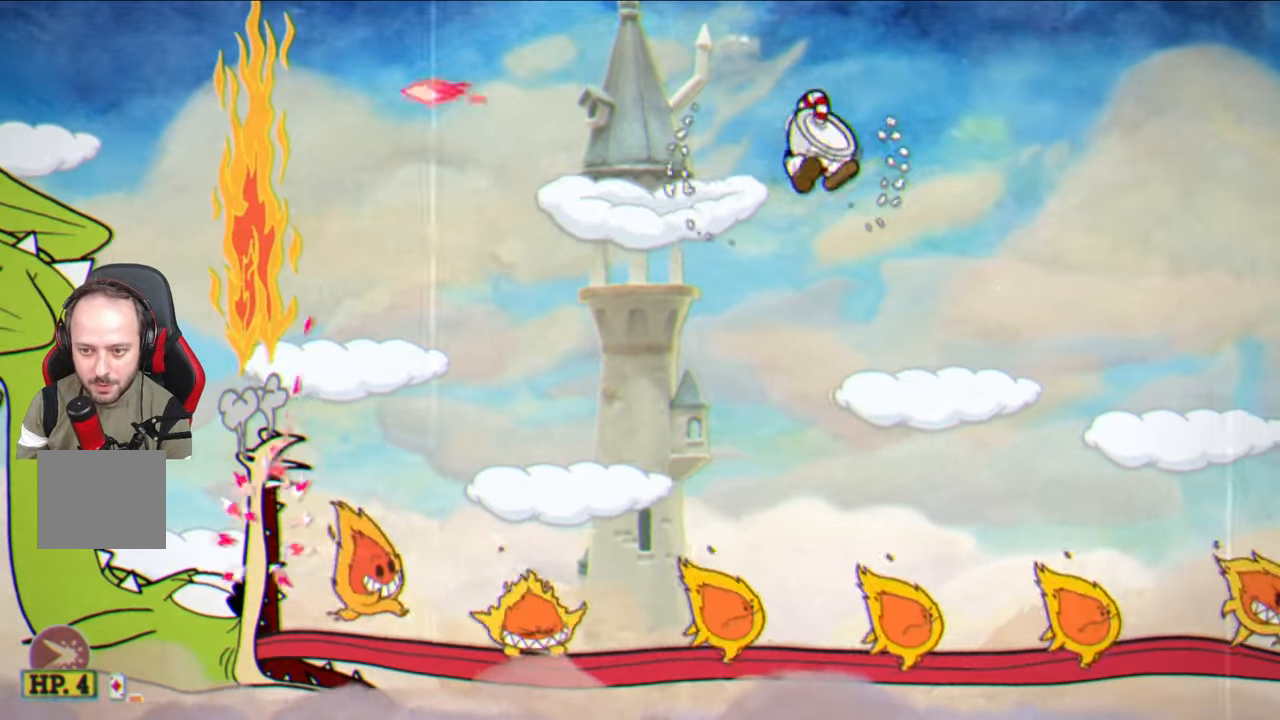
{"buttons": ["SQUARE"], "left_stick": "center", "right_stick": "center", "events": [[200, "left_stick", "center"]]}
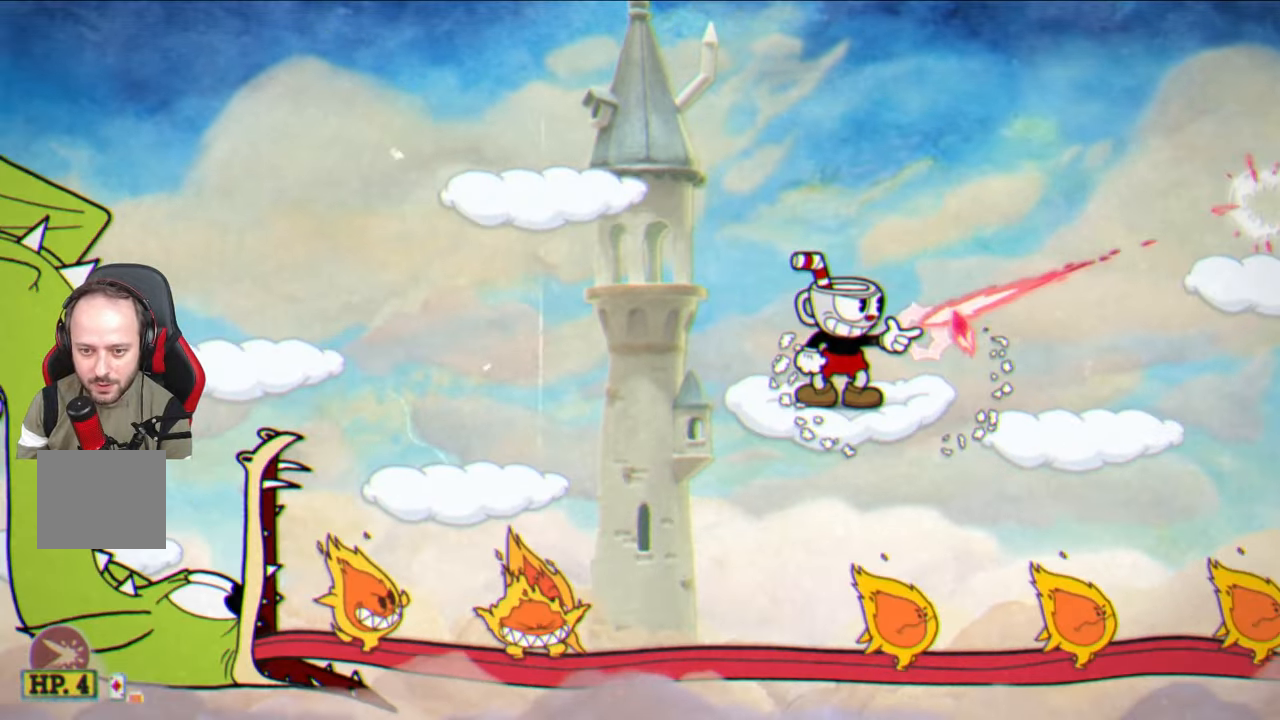
{"buttons": ["SQUARE"], "left_stick": "left", "right_stick": "center", "events": [[183, "CROSS", "down"], [267, "left_stick", "left"], [433, "CROSS", "up"]]}
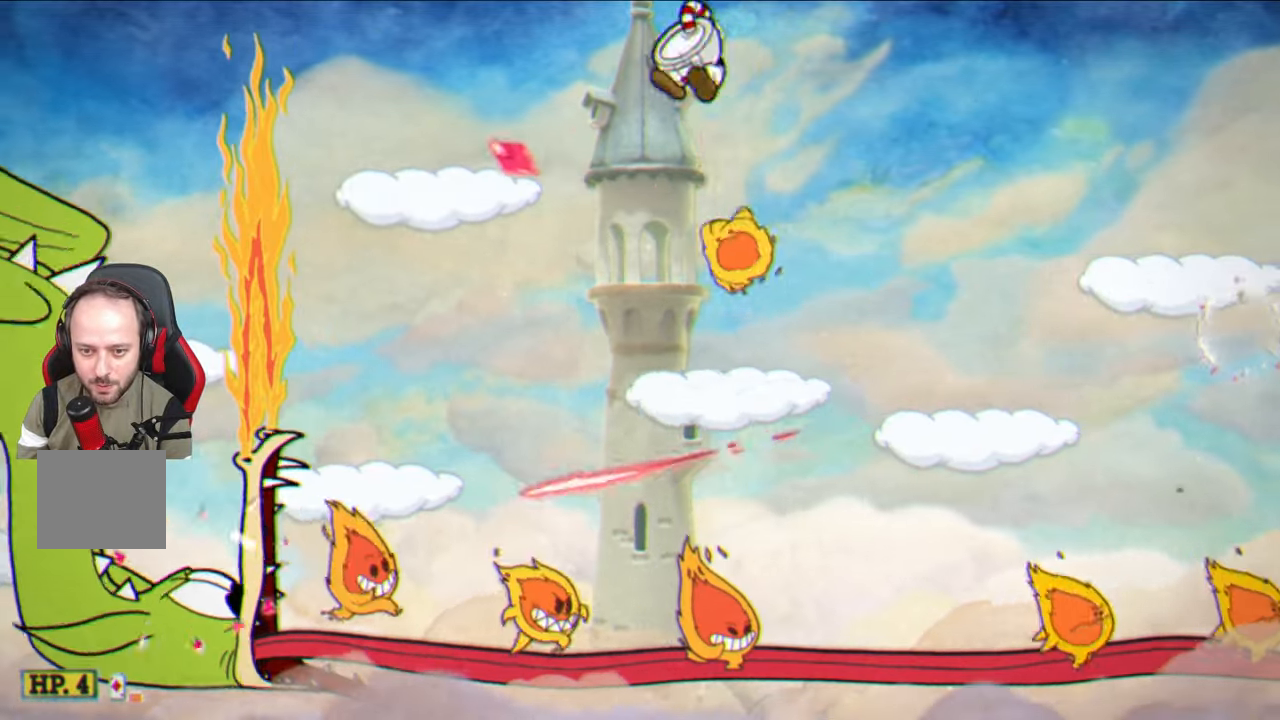
{"buttons": ["SQUARE"], "left_stick": "right", "right_stick": "center", "events": [[50, "left_stick", "center"], [417, "left_stick", "right"]]}
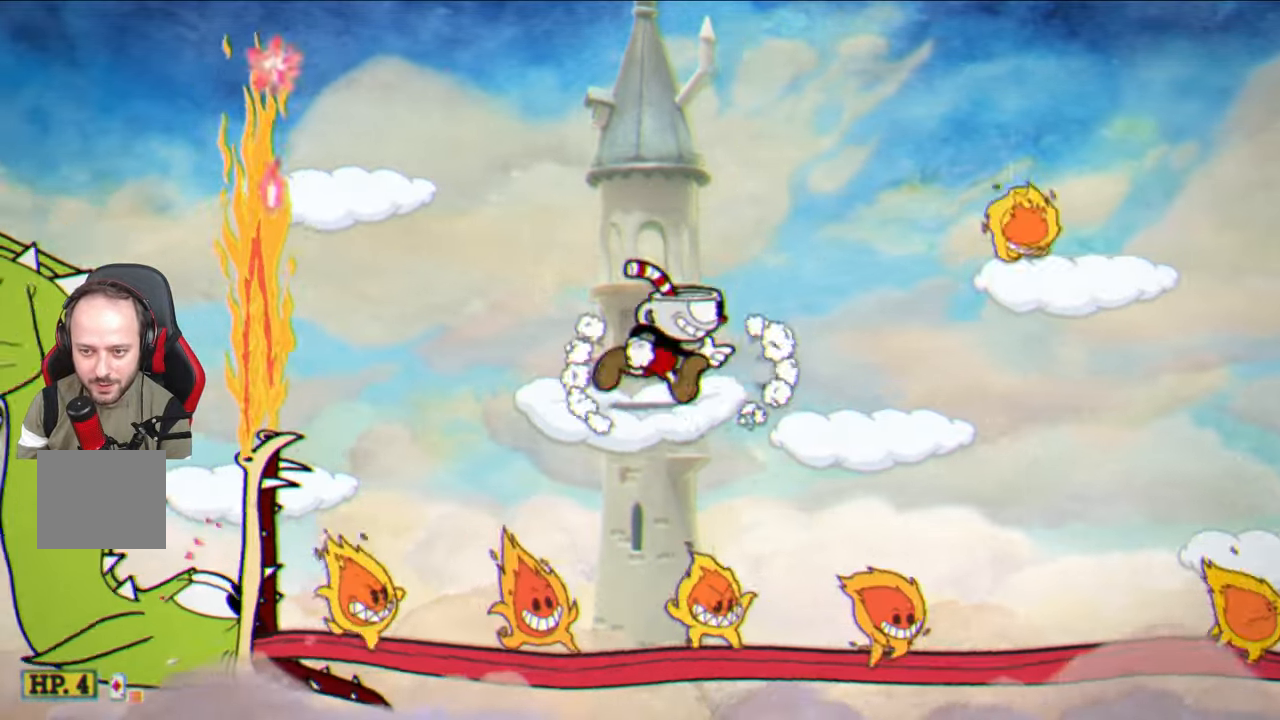
{"buttons": ["SQUARE"], "left_stick": "right", "right_stick": "center", "events": [[50, "CROSS", "down"], [317, "CROSS", "up"]]}
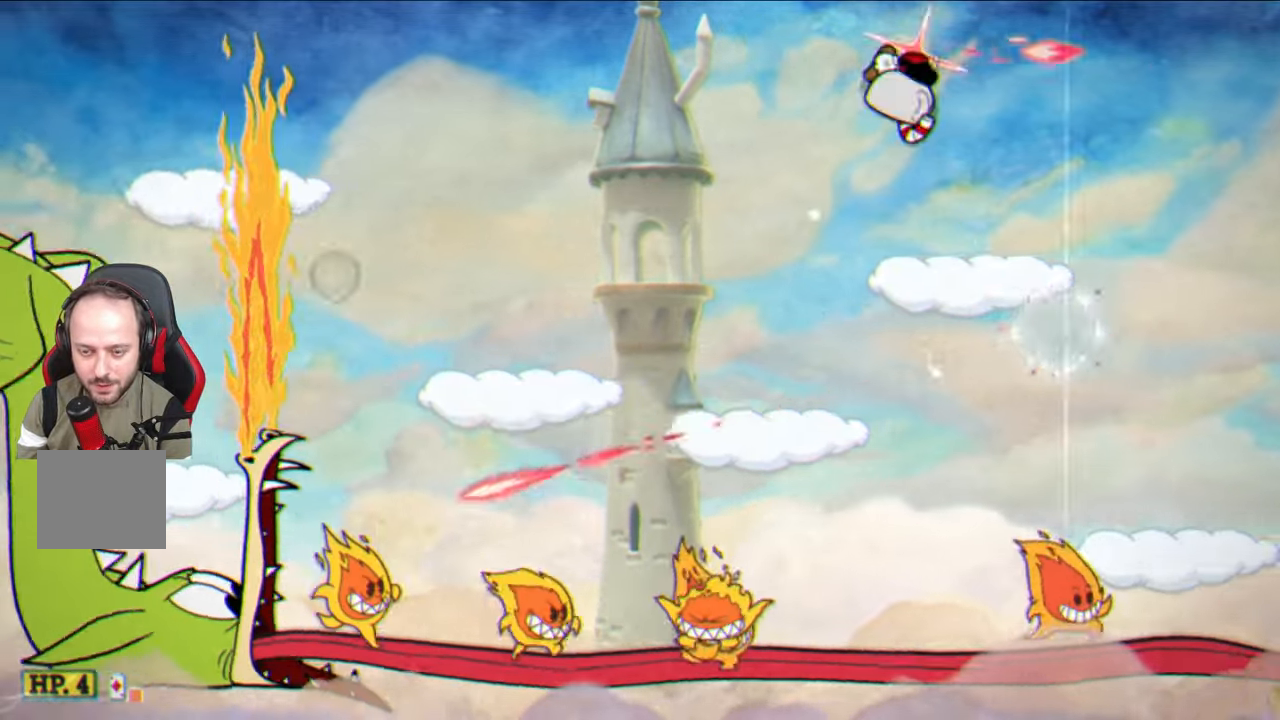
{"buttons": ["SQUARE"], "left_stick": "left", "right_stick": "center", "events": [[83, "left_stick", "center"], [217, "CROSS", "down"], [250, "left_stick", "left"], [450, "CROSS", "up"]]}
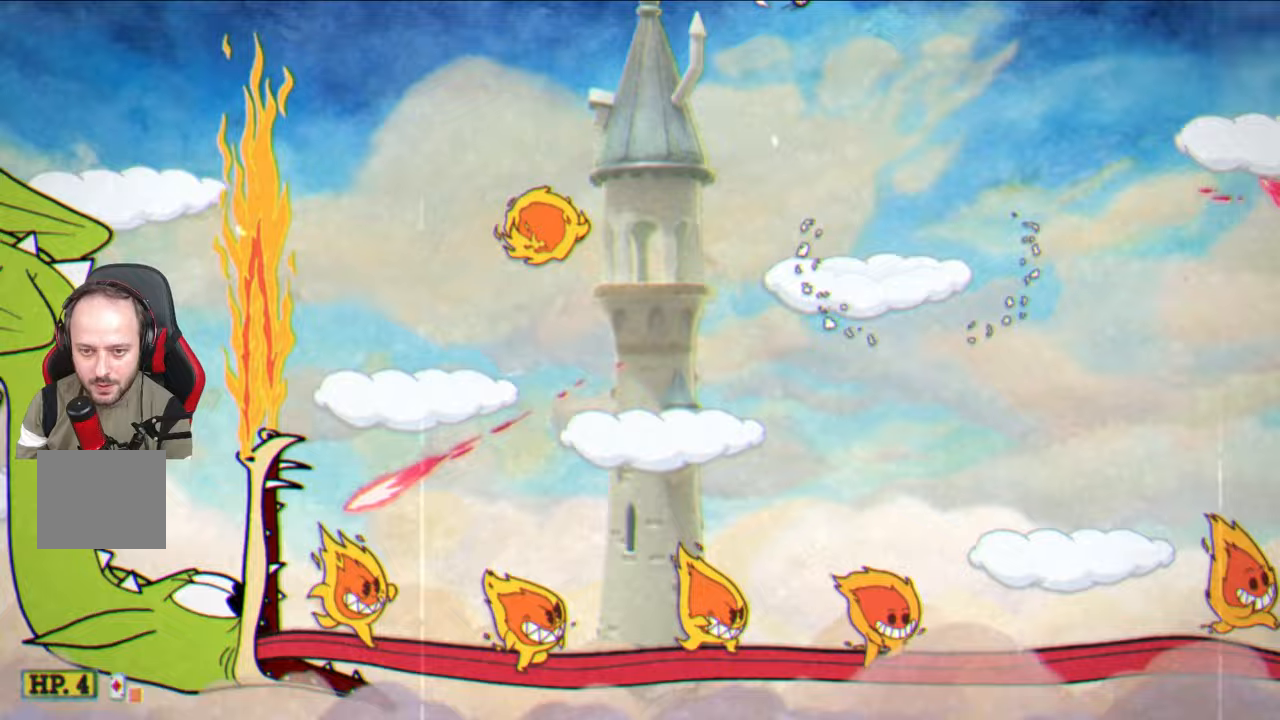
{"buttons": ["SQUARE"], "left_stick": "left", "right_stick": "center", "events": [[50, "left_stick", "right"], [150, "left_stick", "center"], [450, "left_stick", "left"]]}
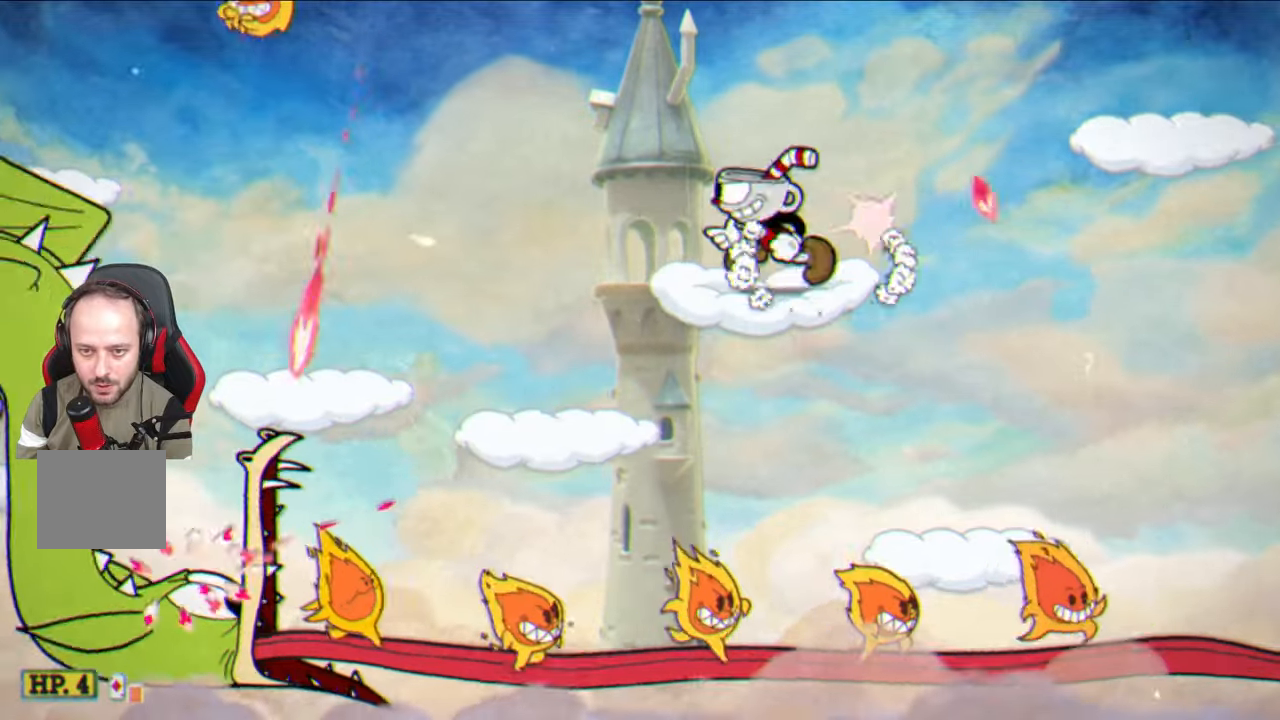
{"buttons": ["SQUARE"], "left_stick": "center", "right_stick": "center", "events": [[17, "left_stick", "center"]]}
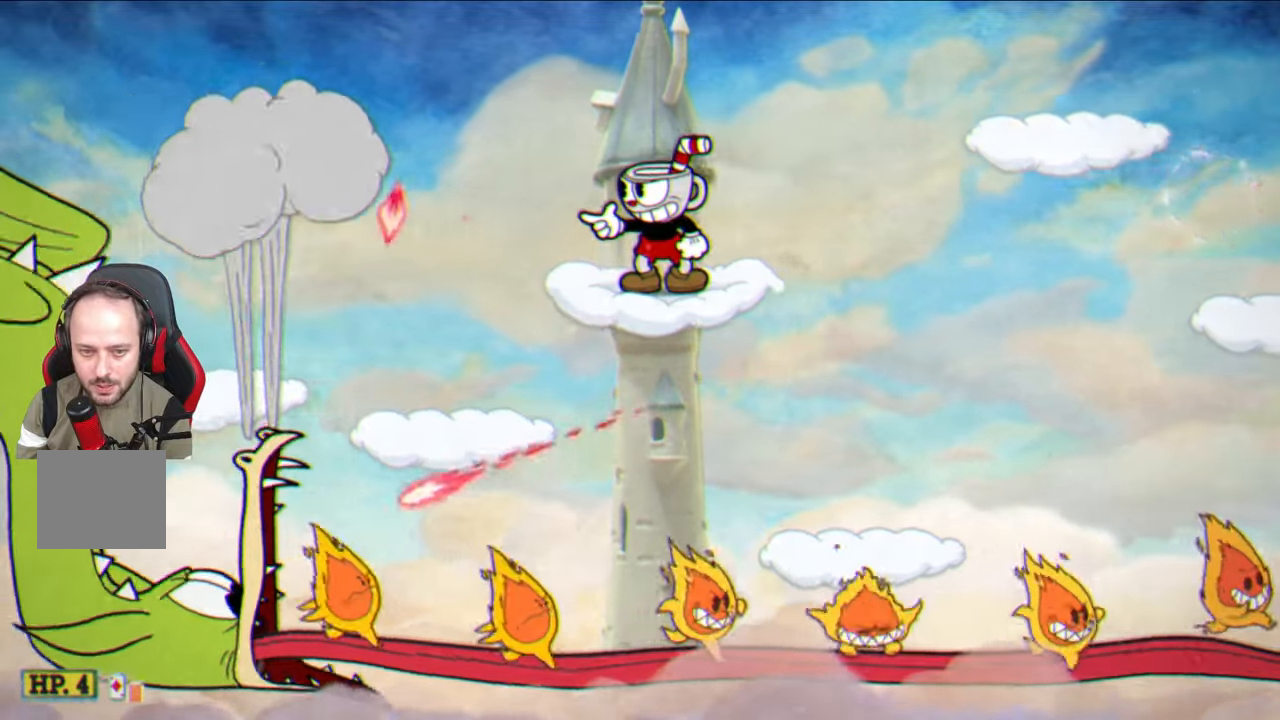
{"buttons": ["SQUARE"], "left_stick": "right", "right_stick": "center", "events": [[33, "left_stick", "right"], [133, "CROSS", "down"], [283, "CROSS", "up"]]}
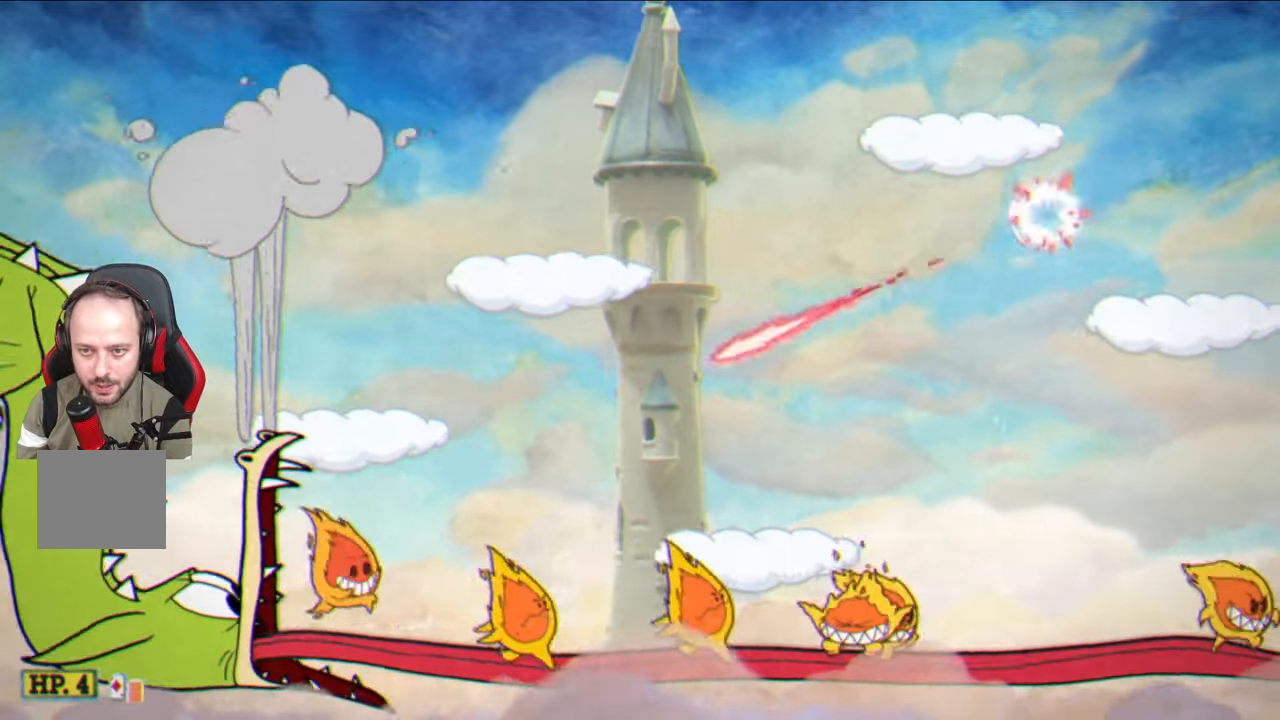
{"buttons": ["SQUARE"], "left_stick": "center", "right_stick": "center", "events": [[67, "left_stick", "center"], [350, "CROSS", "down"], [483, "CROSS", "up"]]}
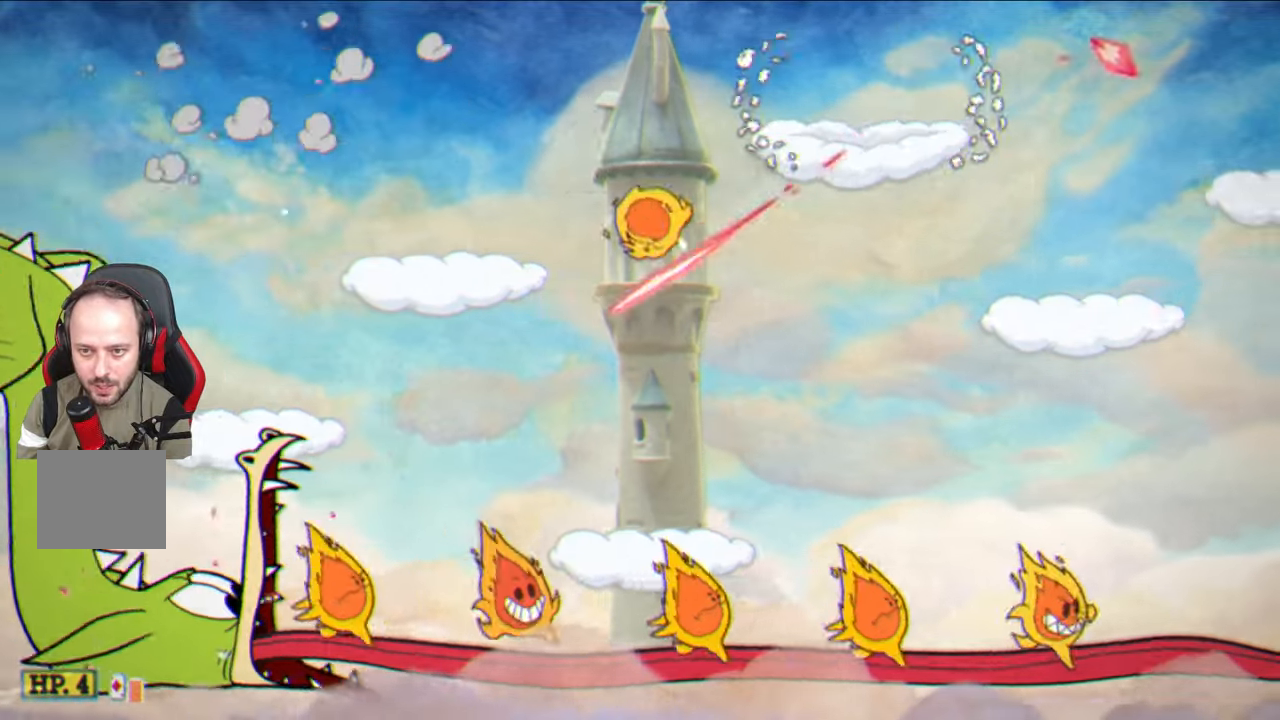
{"buttons": ["SQUARE"], "left_stick": "center", "right_stick": "center", "events": []}
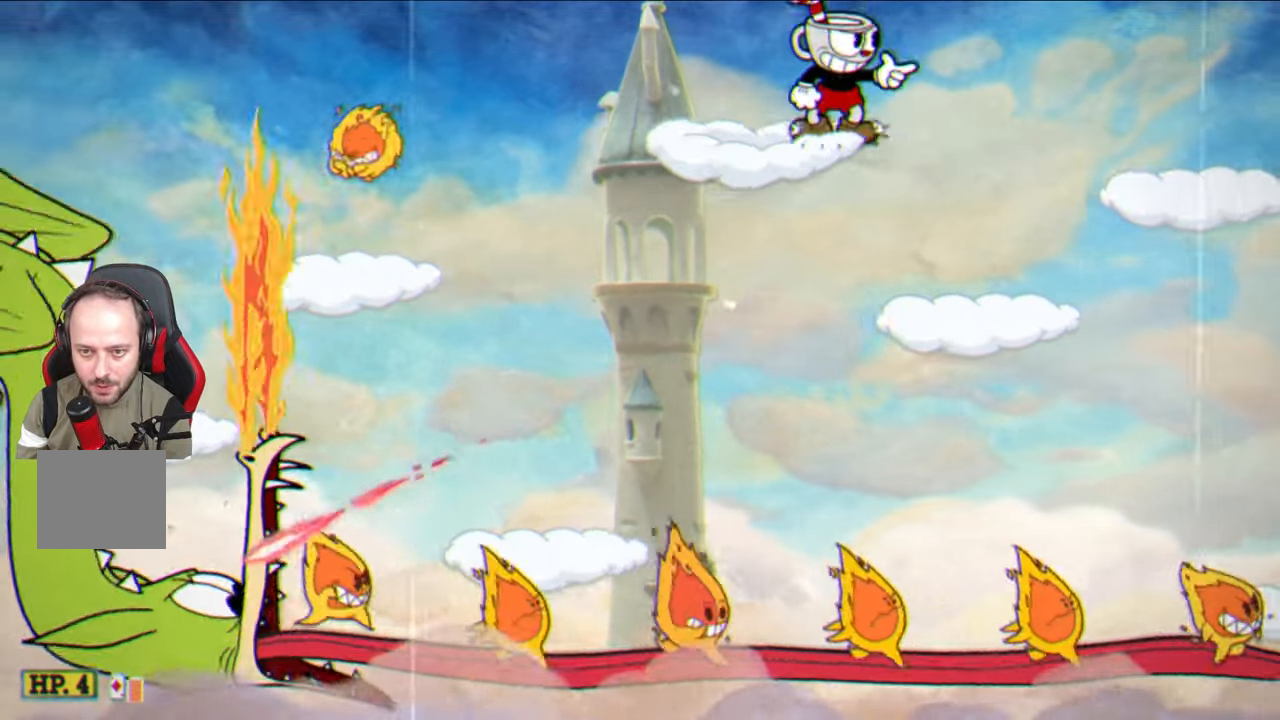
{"buttons": ["SQUARE"], "left_stick": "center", "right_stick": "center", "events": [[100, "left_stick", "right"], [333, "left_stick", "center"]]}
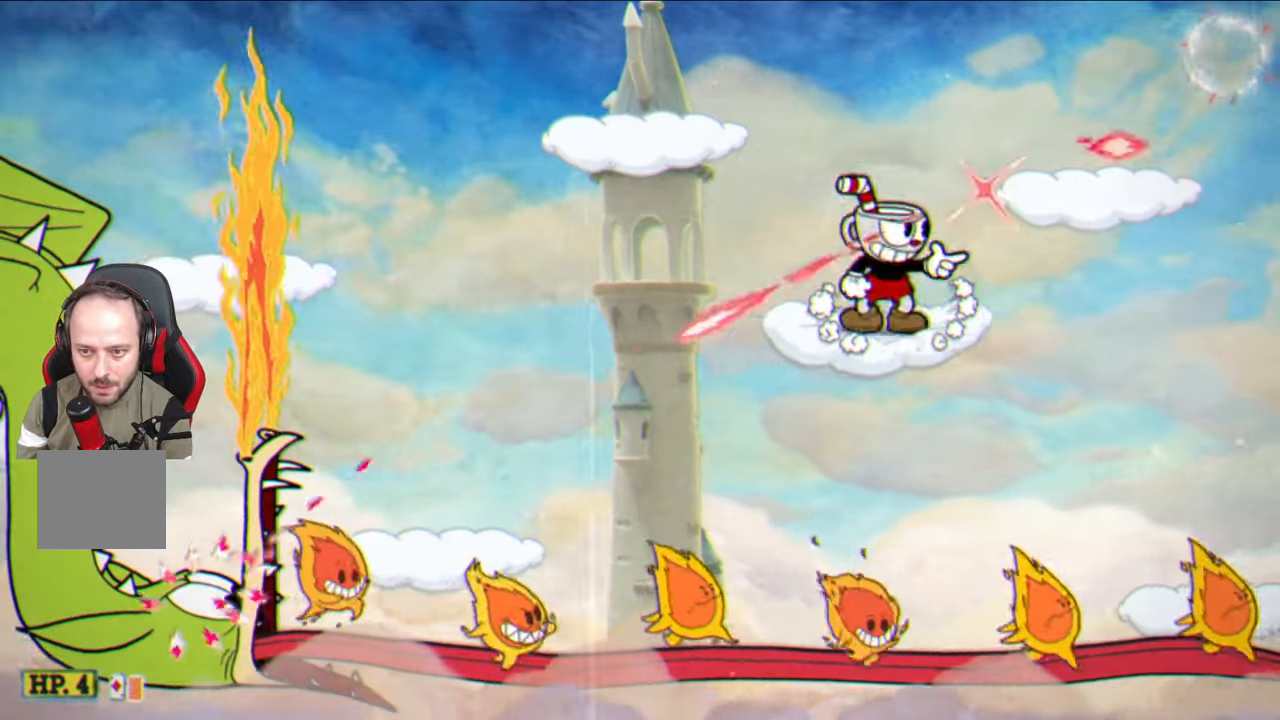
{"buttons": ["SQUARE"], "left_stick": "left", "right_stick": "center", "events": [[17, "CROSS", "down"], [50, "left_stick", "right"], [150, "CROSS", "up"], [367, "left_stick", "center"], [450, "left_stick", "left"]]}
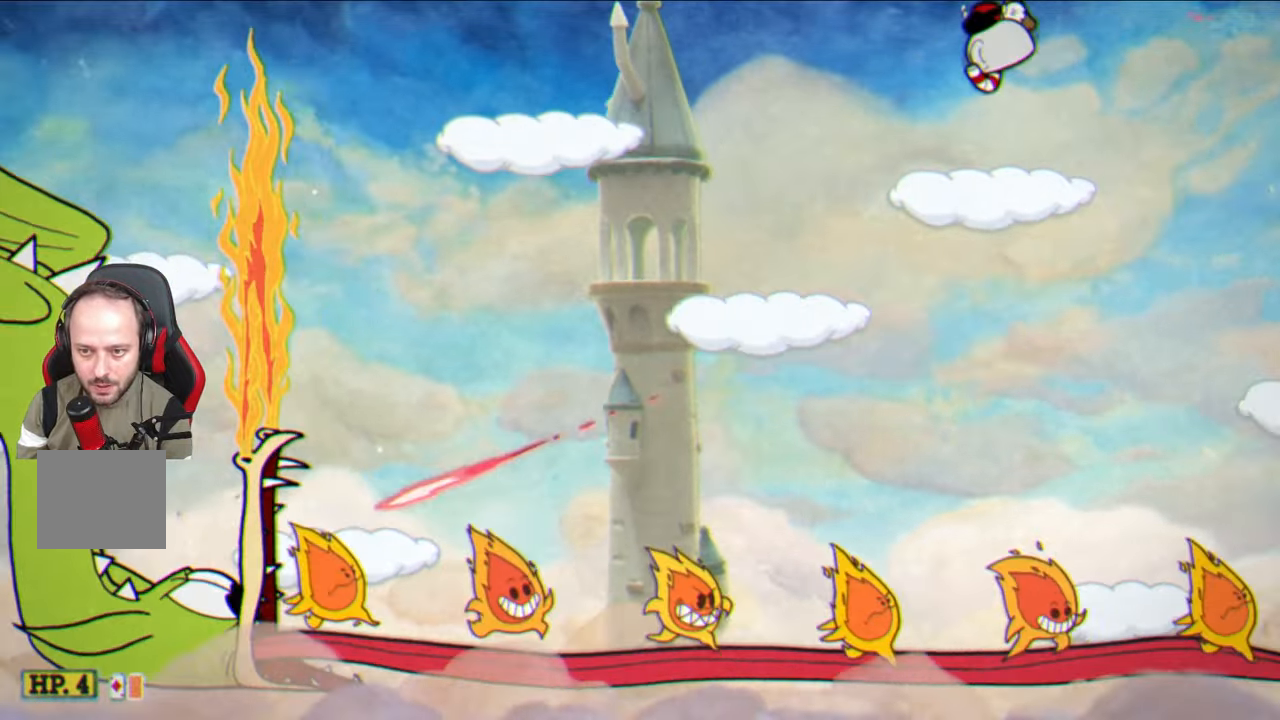
{"buttons": [], "left_stick": "center", "right_stick": "center", "events": [[33, "left_stick", "center"], [400, "L1", "down"], [500, "L1", "up"], [500, "SQUARE", "up"]]}
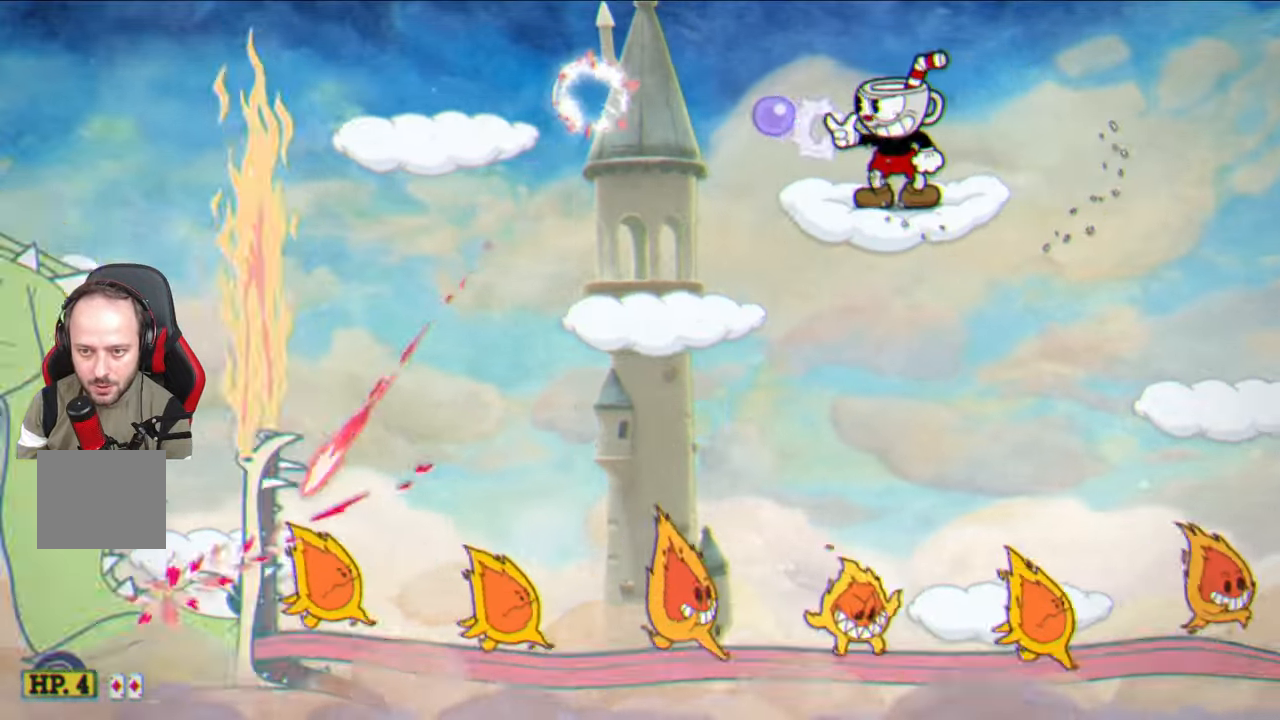
{"buttons": ["SQUARE"], "left_stick": "left", "right_stick": "center", "events": [[100, "CIRCLE", "down"], [200, "CIRCLE", "up"], [350, "left_stick", "left"], [500, "SQUARE", "down"]]}
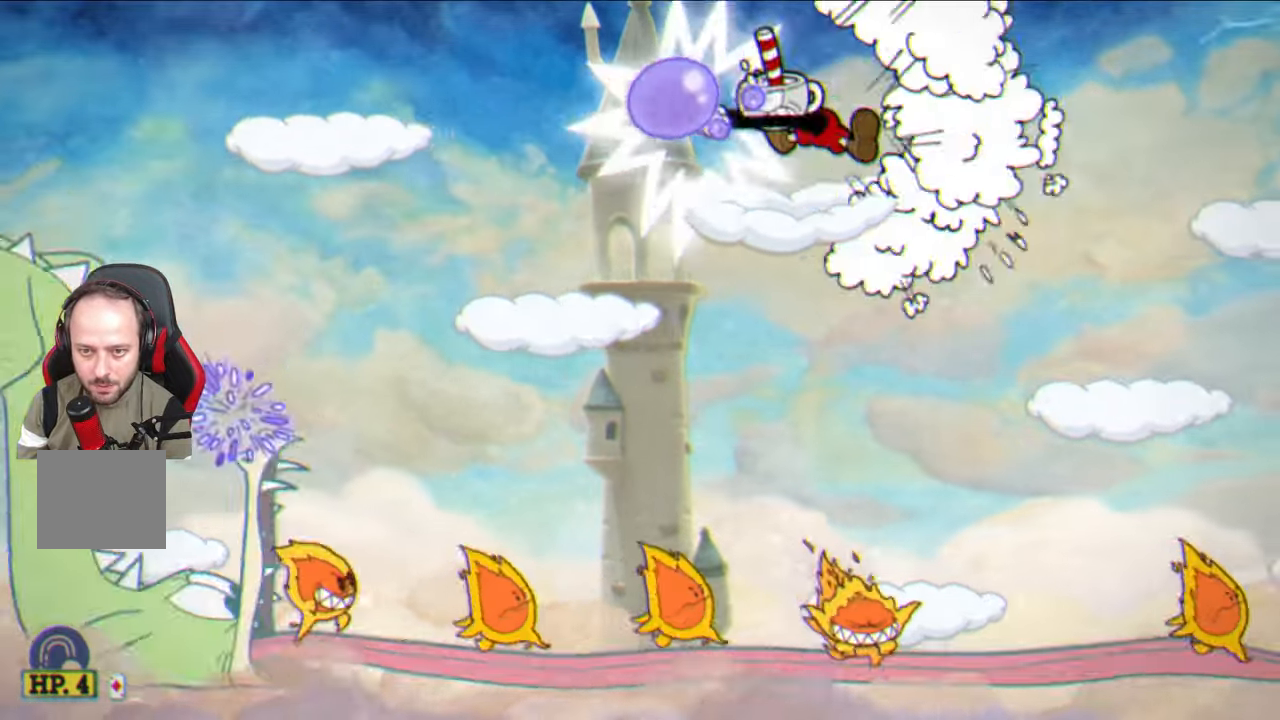
{"buttons": ["SQUARE"], "left_stick": "center", "right_stick": "center", "events": [[350, "CROSS", "down"], [367, "left_stick", "center"], [450, "CROSS", "up"]]}
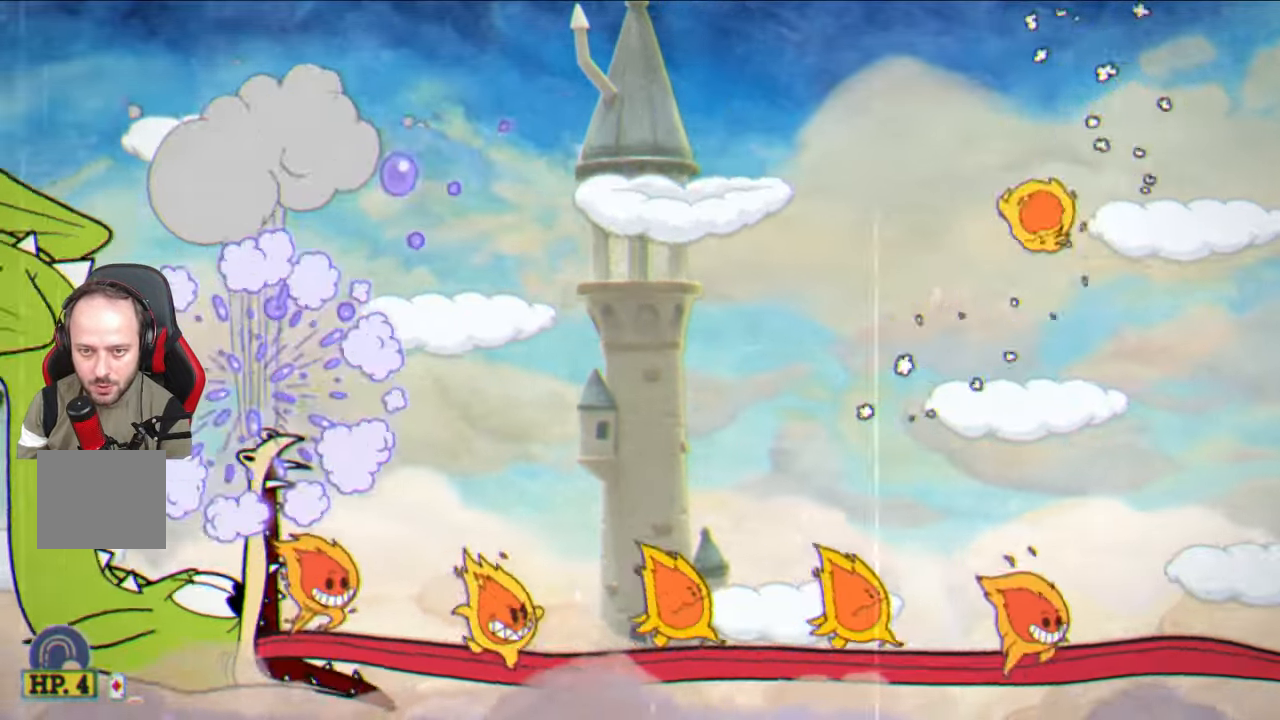
{"buttons": ["SQUARE"], "left_stick": "left", "right_stick": "center", "events": [[217, "left_stick", "left"], [317, "left_stick", "center"], [467, "left_stick", "left"]]}
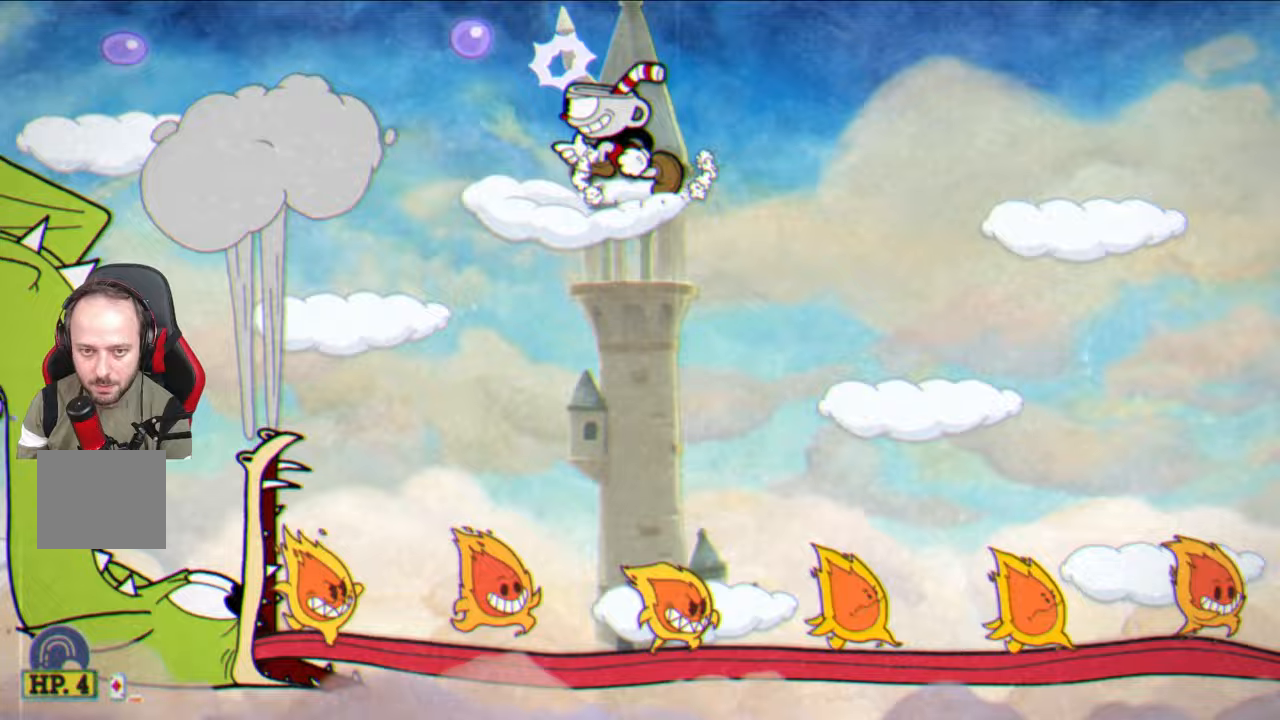
{"buttons": ["SQUARE"], "left_stick": "right", "right_stick": "center", "events": [[83, "left_stick", "center"], [117, "CROSS", "down"], [133, "left_stick", "right"], [217, "CROSS", "up"], [217, "SQUARE", "up"], [317, "L1", "down"], [317, "TRIANGLE", "down"], [417, "L1", "up"], [417, "TRIANGLE", "up"], [500, "SQUARE", "down"]]}
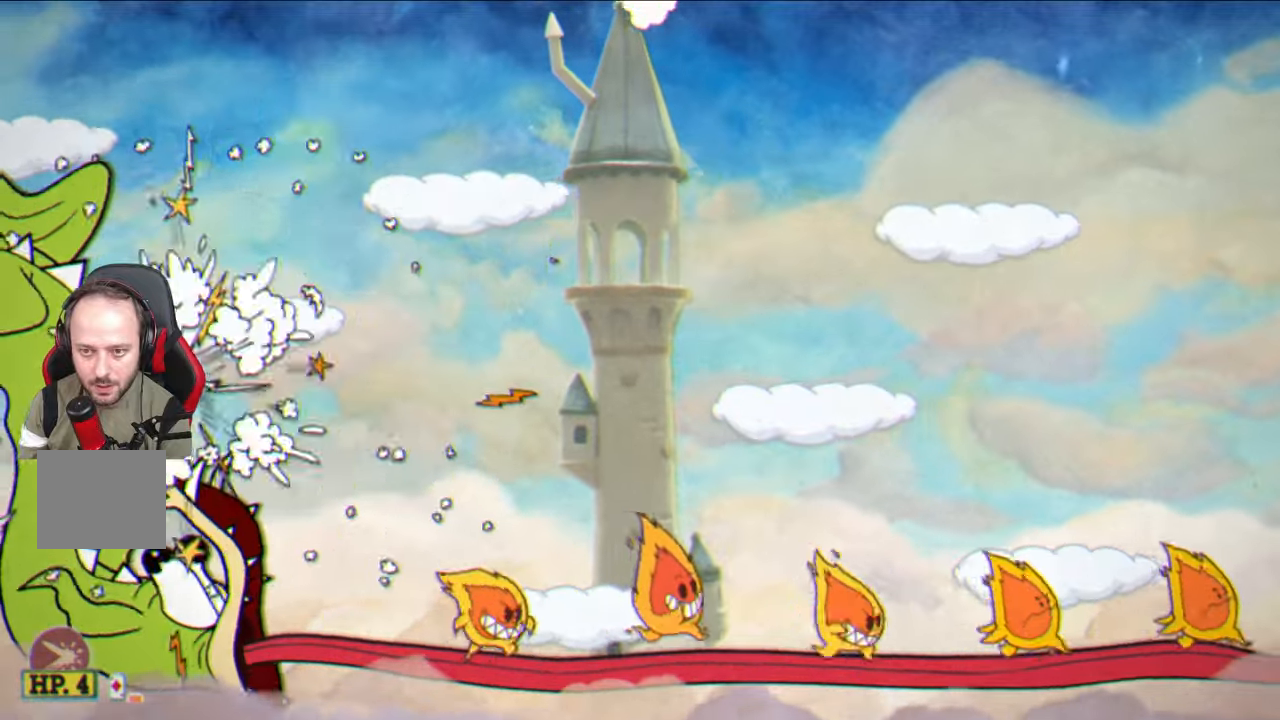
{"buttons": ["SQUARE"], "left_stick": "left", "right_stick": "center", "events": [[167, "left_stick", "center"], [417, "left_stick", "left"]]}
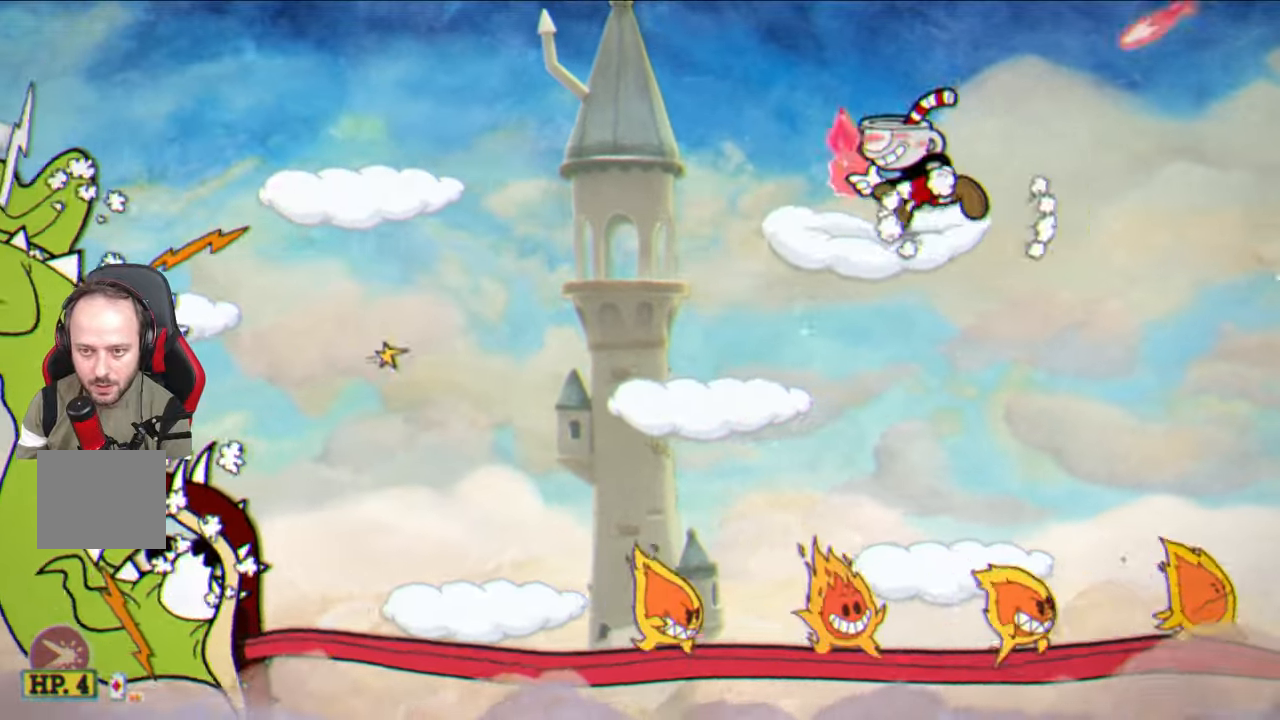
{"buttons": ["SQUARE"], "left_stick": "center", "right_stick": "center", "events": [[33, "left_stick", "center"]]}
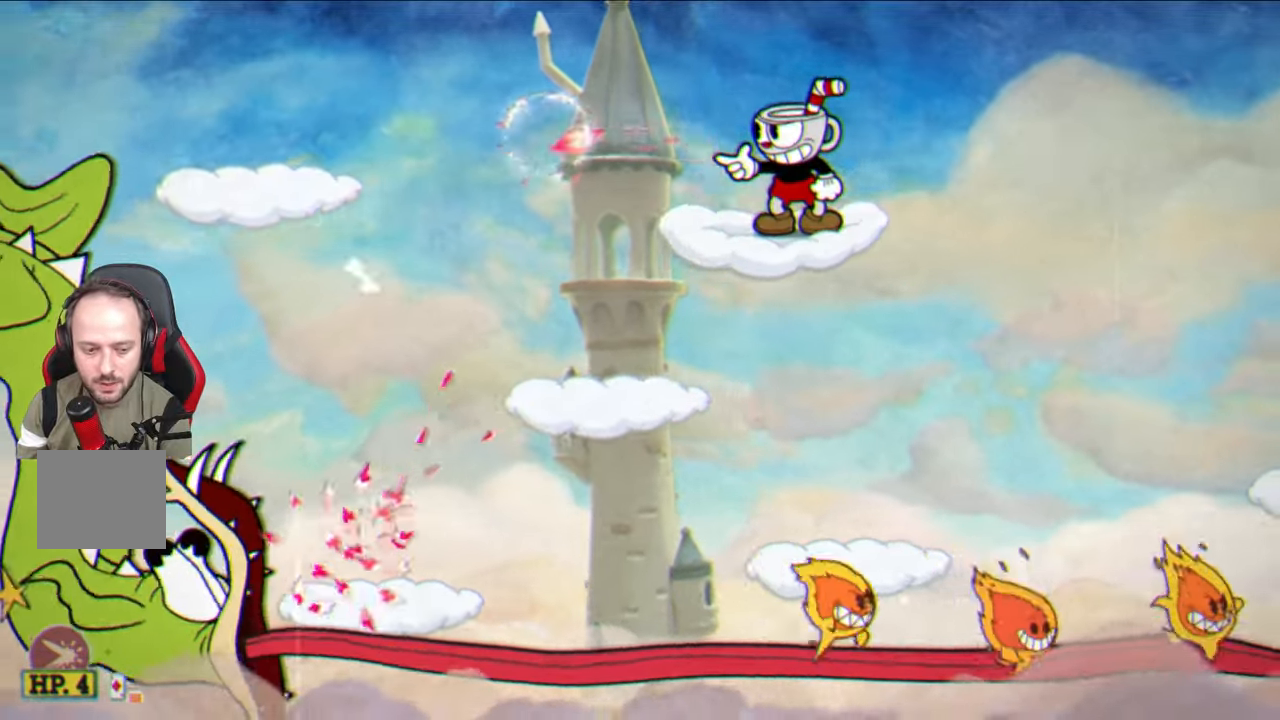
{"buttons": ["SQUARE"], "left_stick": "center", "right_stick": "center", "events": []}
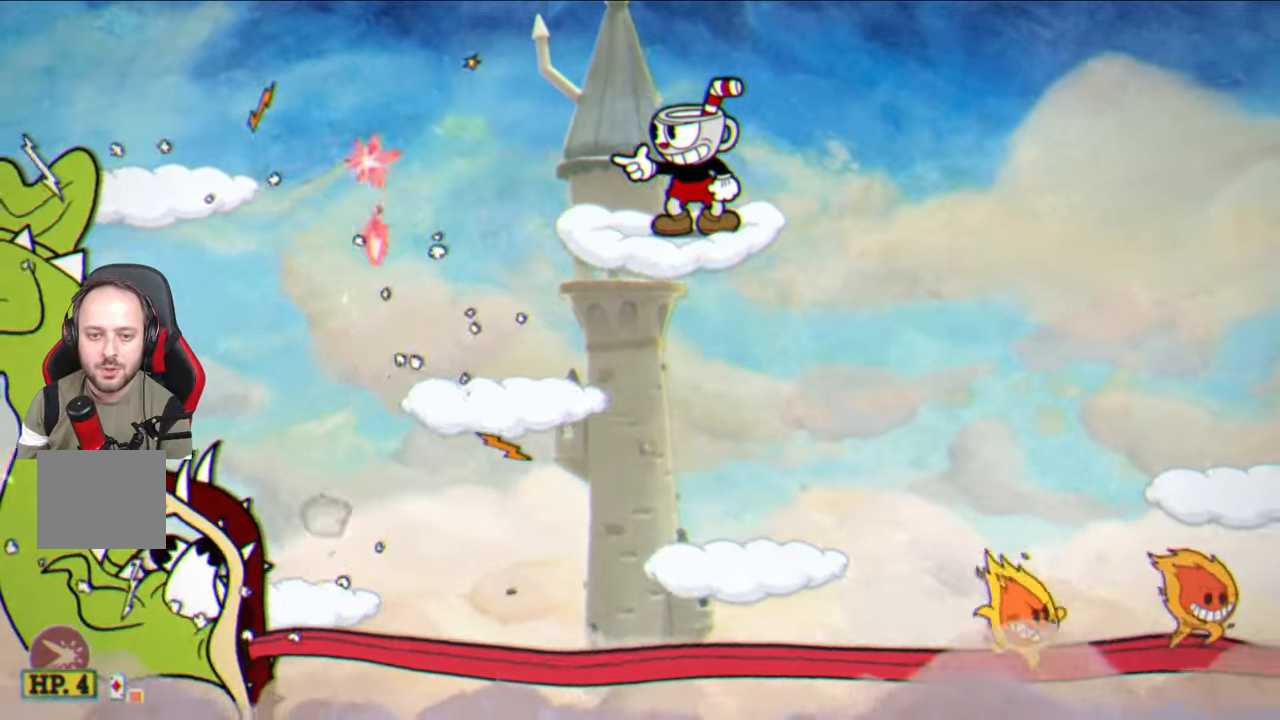
{"buttons": ["SQUARE"], "left_stick": "center", "right_stick": "center", "events": []}
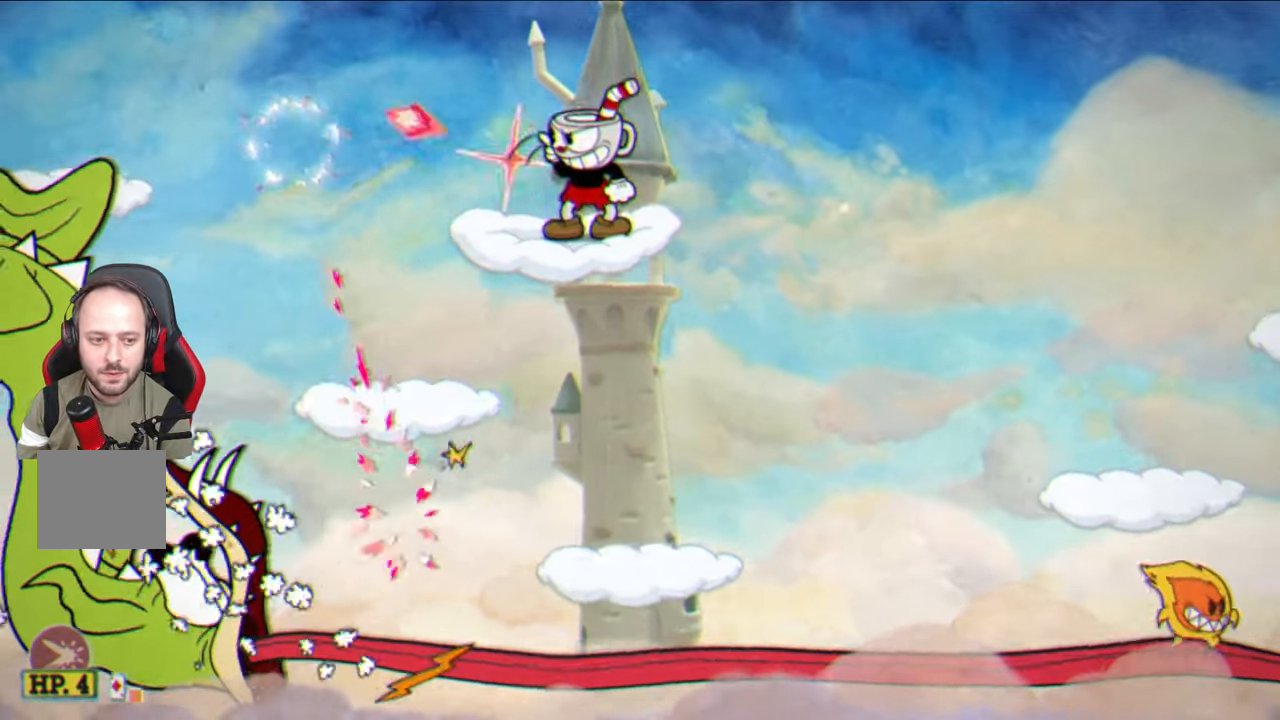
{"buttons": ["SQUARE"], "left_stick": "center", "right_stick": "center", "events": []}
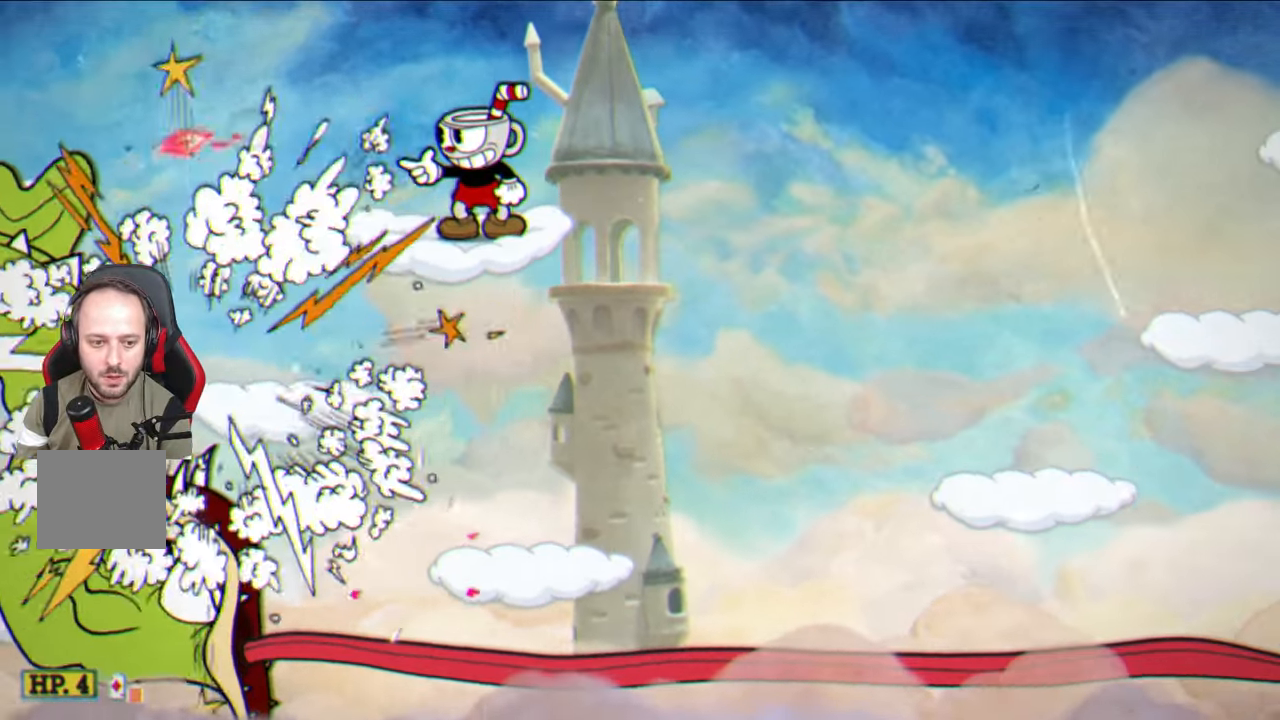
{"buttons": ["SQUARE"], "left_stick": "right", "right_stick": "center", "events": [[400, "CROSS", "down"], [400, "left_stick", "right"], [483, "CROSS", "up"]]}